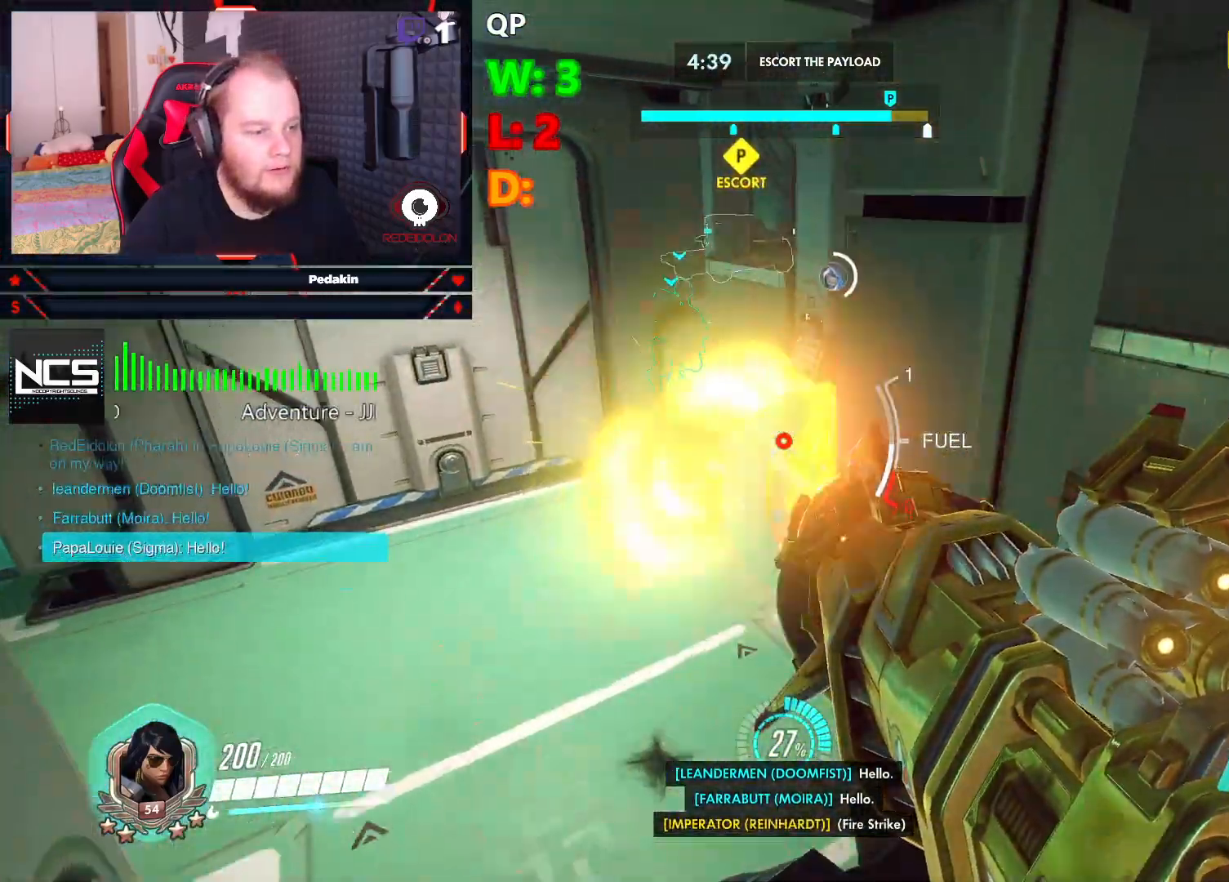
Gameplay with keyboard and mouse; each line is a JSON object with the keys and mouse buttons held at the frame after it. "events" lists presses ("down") and releases ("up") of "1", "2", "3", "4", "5", "a", "alt", "c", "caps_lock", "ctrl", "d", "e", "f", "g", "q", "r", "s", "shift", "space", "t", "tab", "v", "w", "x", "z", "mouse_left", "mouse_wheel" and "mouse_right" between this image and that frame as [ms after this image, input, new state], when the widget could be followed in between. "mouse_left", "mouse_wheel", "mouse_right" = the "left", "wheel", "right" buttons of the "mouse" list. No other keys are recorded. "wheel" means that the mouse wheel is clicked or scrolled. Not read: mouse_move.
{"keys": ["a", "w"], "mouse": [], "events": [[229, "space", "up"]]}
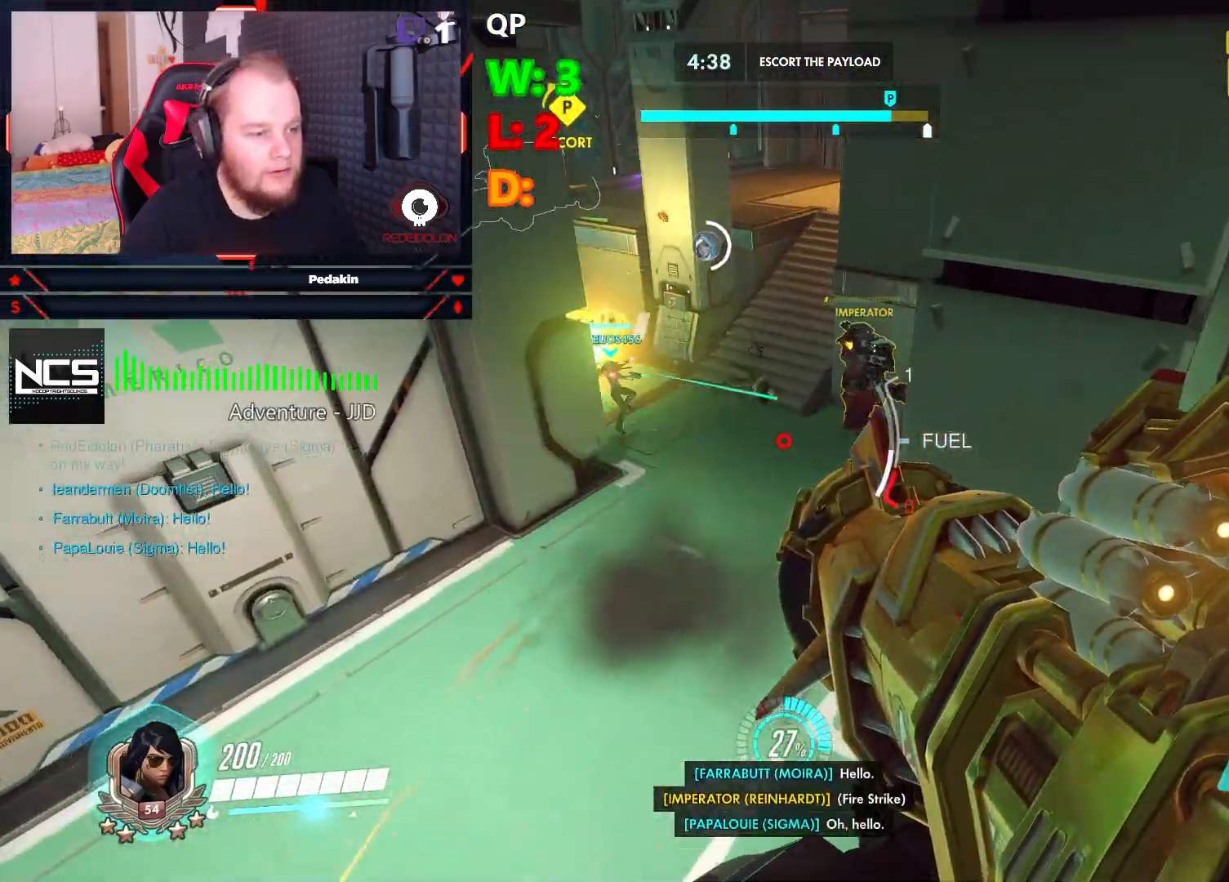
{"keys": ["d", "space"], "mouse": [], "events": [[250, "space", "down"], [395, "a", "up"], [395, "d", "down"], [395, "mouse_left", "down"], [395, "w", "up"], [479, "mouse_left", "up"]]}
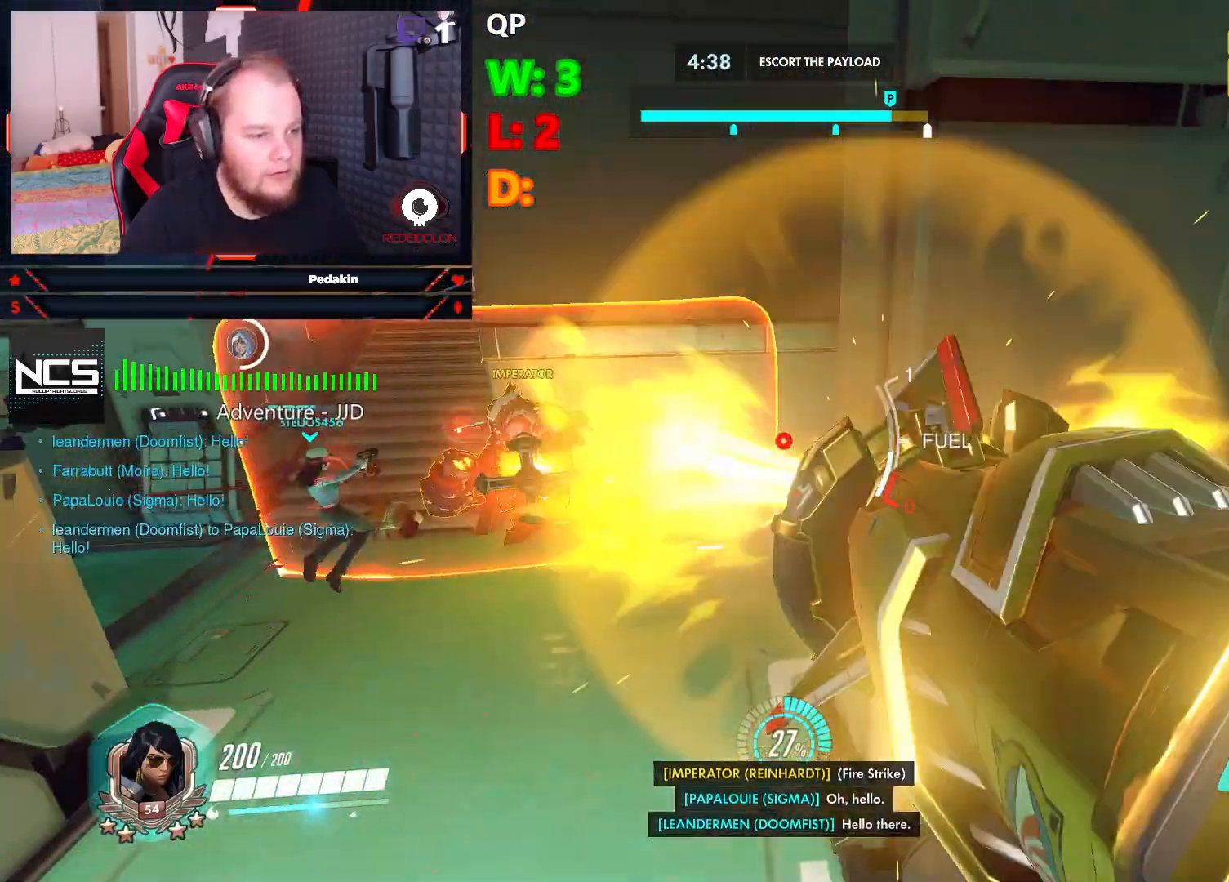
{"keys": ["w"], "mouse": [], "events": [[20, "mouse_left", "down"], [83, "space", "up"], [124, "mouse_left", "up"], [354, "d", "up"], [458, "w", "down"]]}
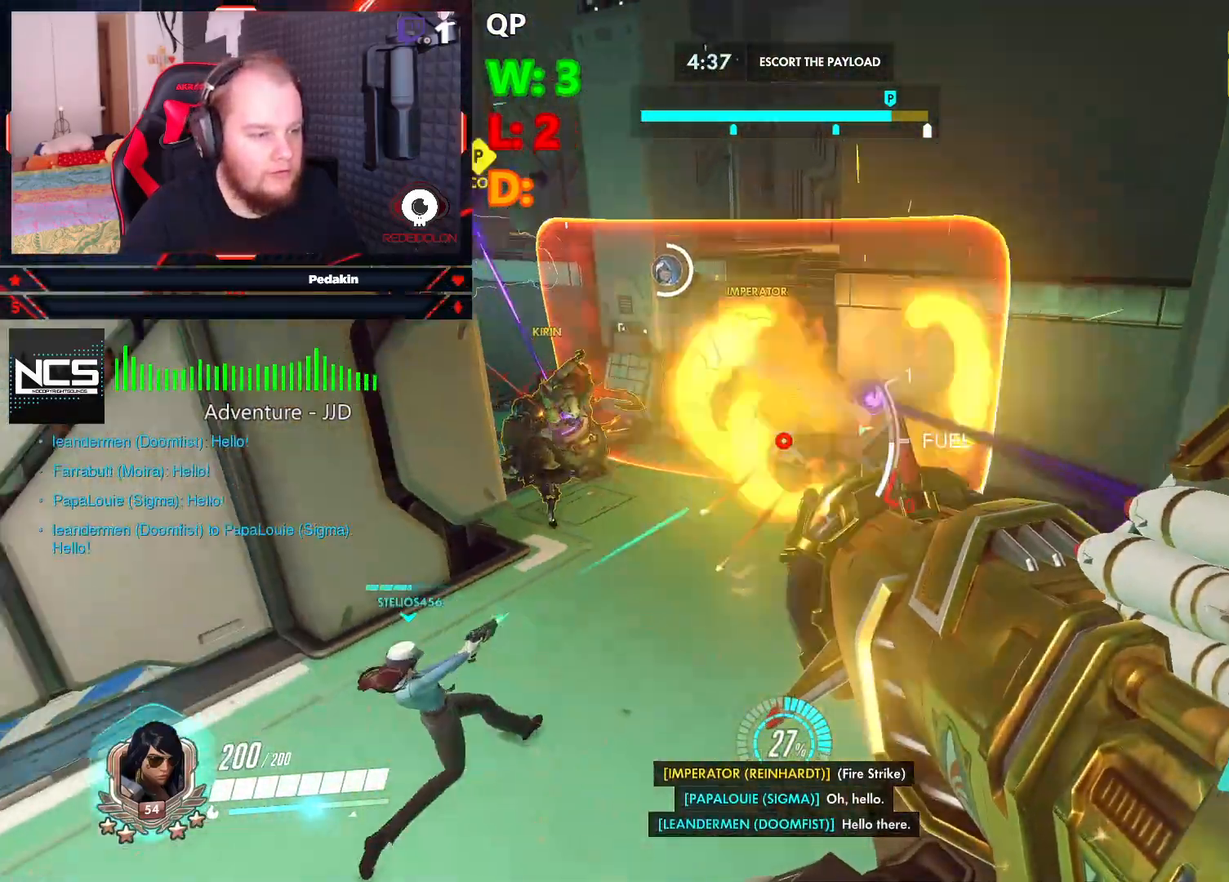
{"keys": ["d", "s", "space"], "mouse": ["left"], "events": [[41, "space", "down"], [229, "d", "down"], [291, "mouse_left", "down"], [291, "w", "up"], [374, "mouse_left", "up"], [374, "s", "down"], [479, "mouse_left", "down"]]}
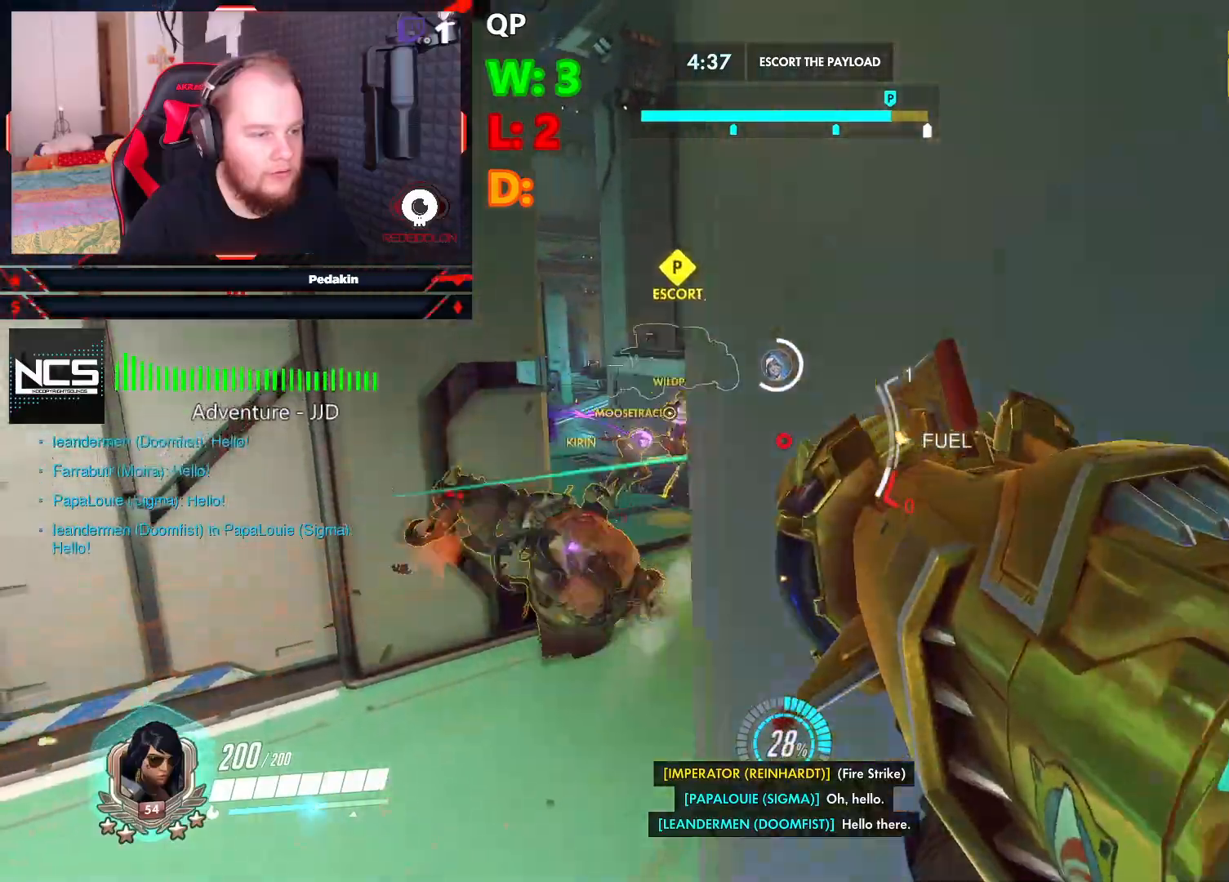
{"keys": ["r", "s"], "mouse": [], "events": [[62, "mouse_left", "up"], [291, "d", "up"], [354, "space", "up"], [437, "r", "down"]]}
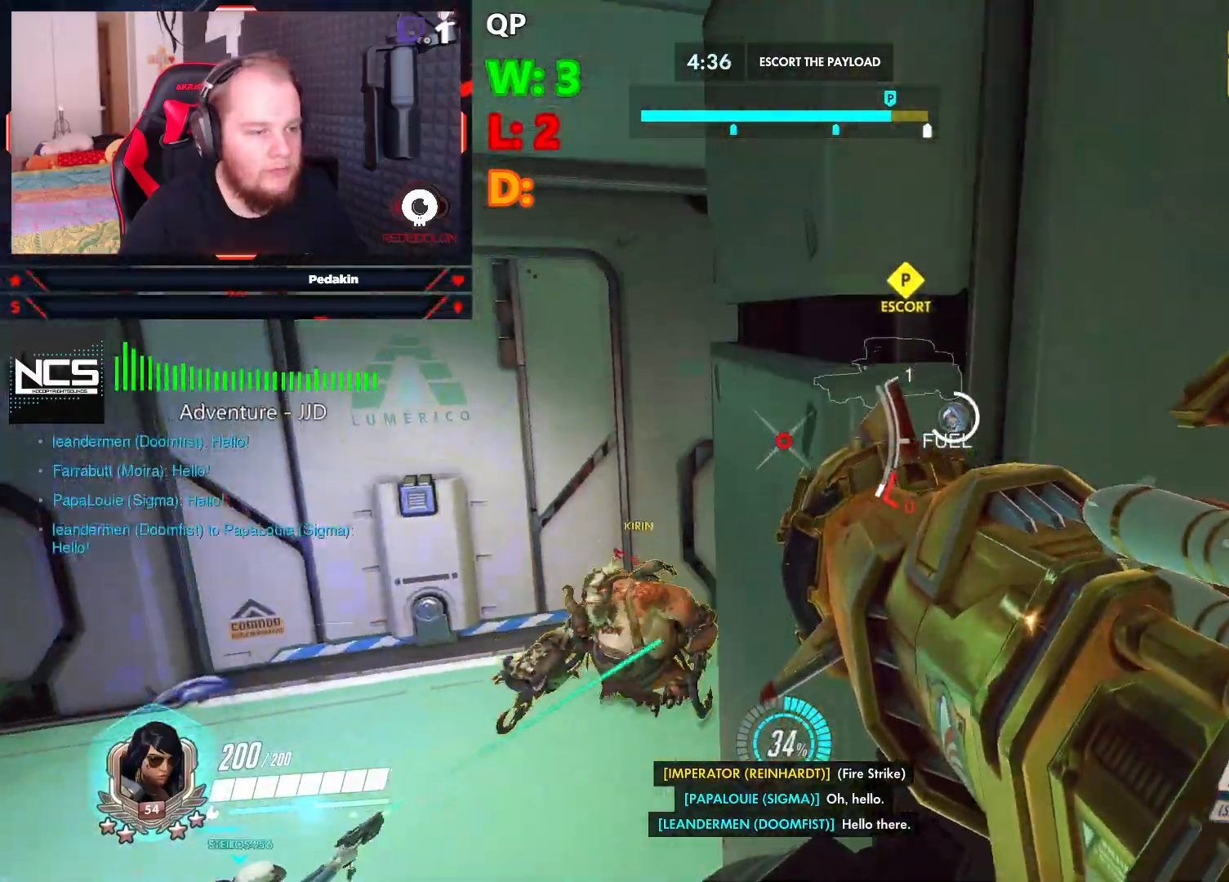
{"keys": ["a", "s"], "mouse": [], "events": [[41, "r", "up"], [124, "r", "down"], [229, "r", "up"], [395, "a", "down"]]}
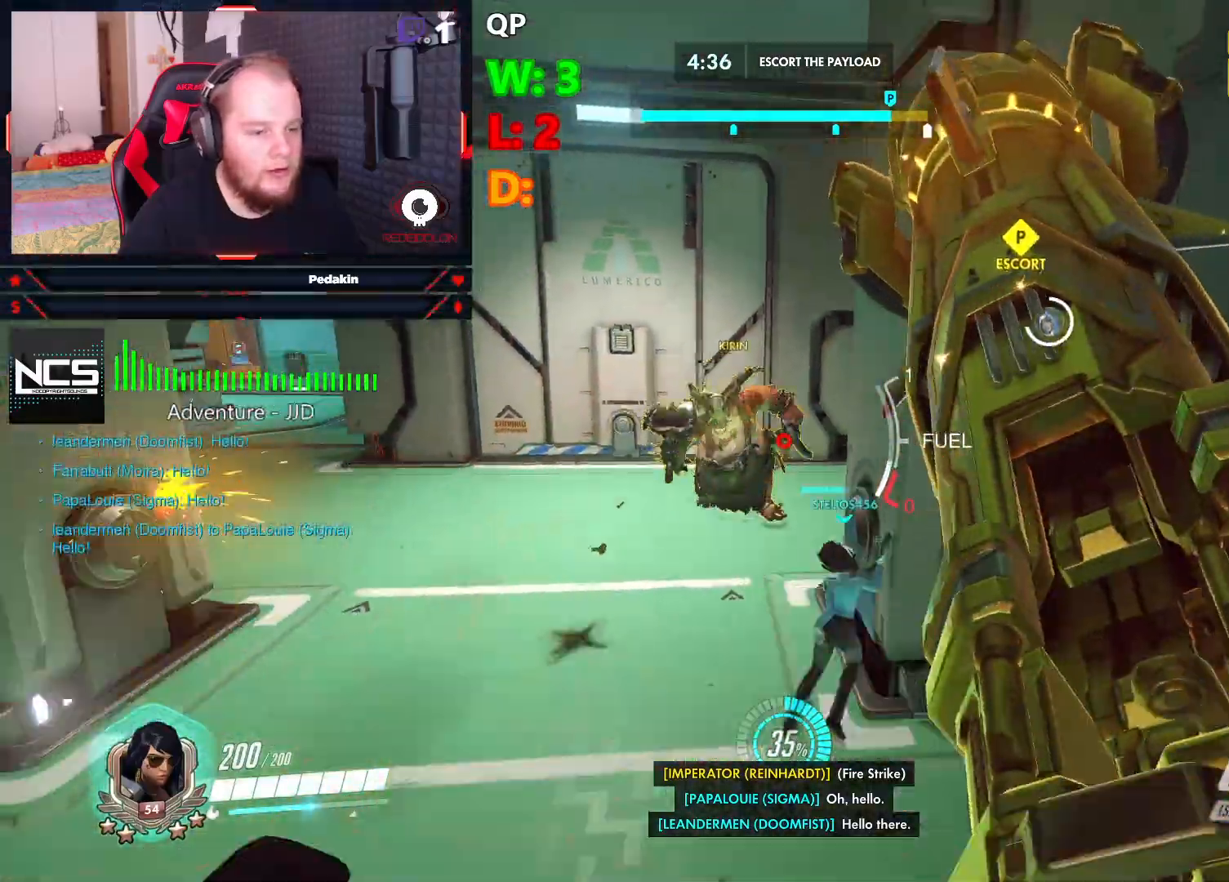
{"keys": ["s", "space"], "mouse": [], "events": [[41, "a", "up"], [374, "space", "down"]]}
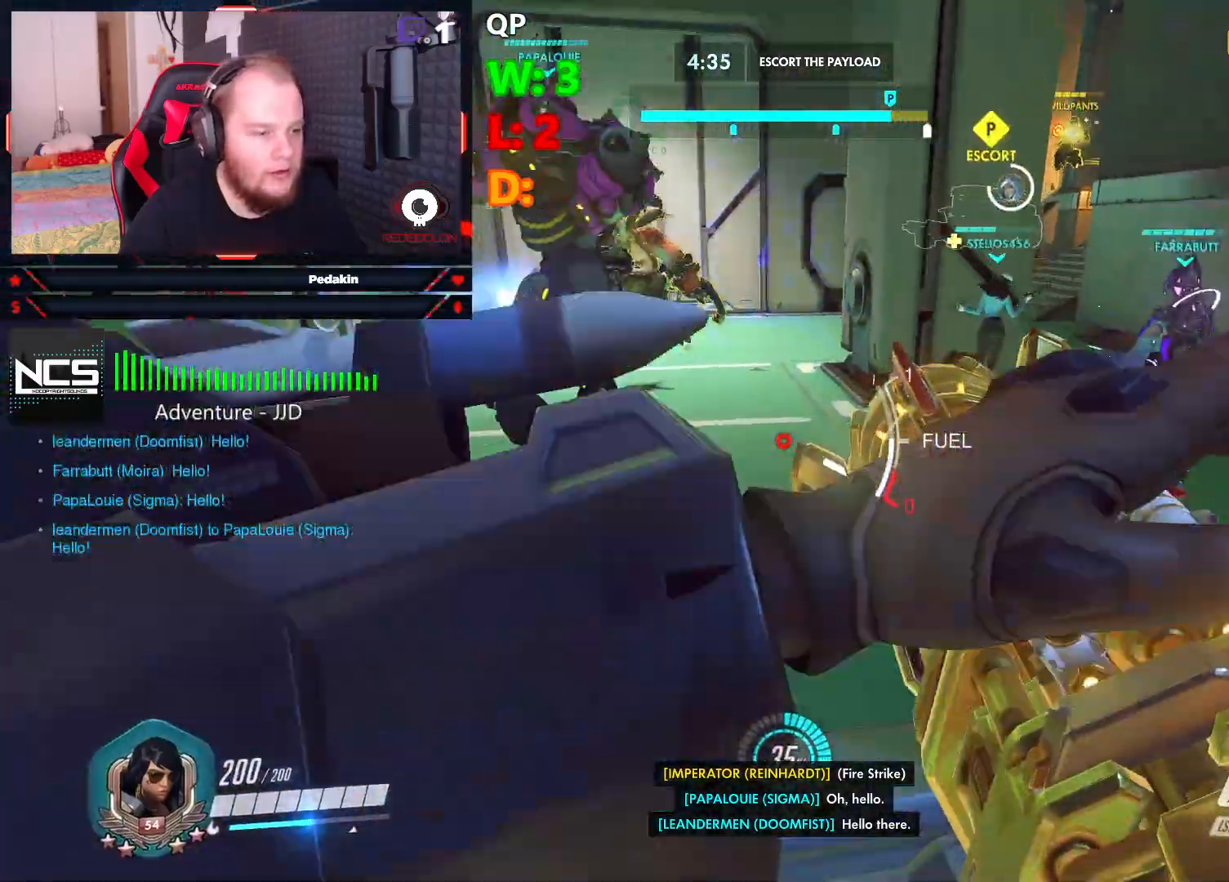
{"keys": ["w"], "mouse": [], "events": [[145, "a", "down"], [291, "s", "up"], [333, "space", "up"], [395, "a", "up"], [437, "w", "down"]]}
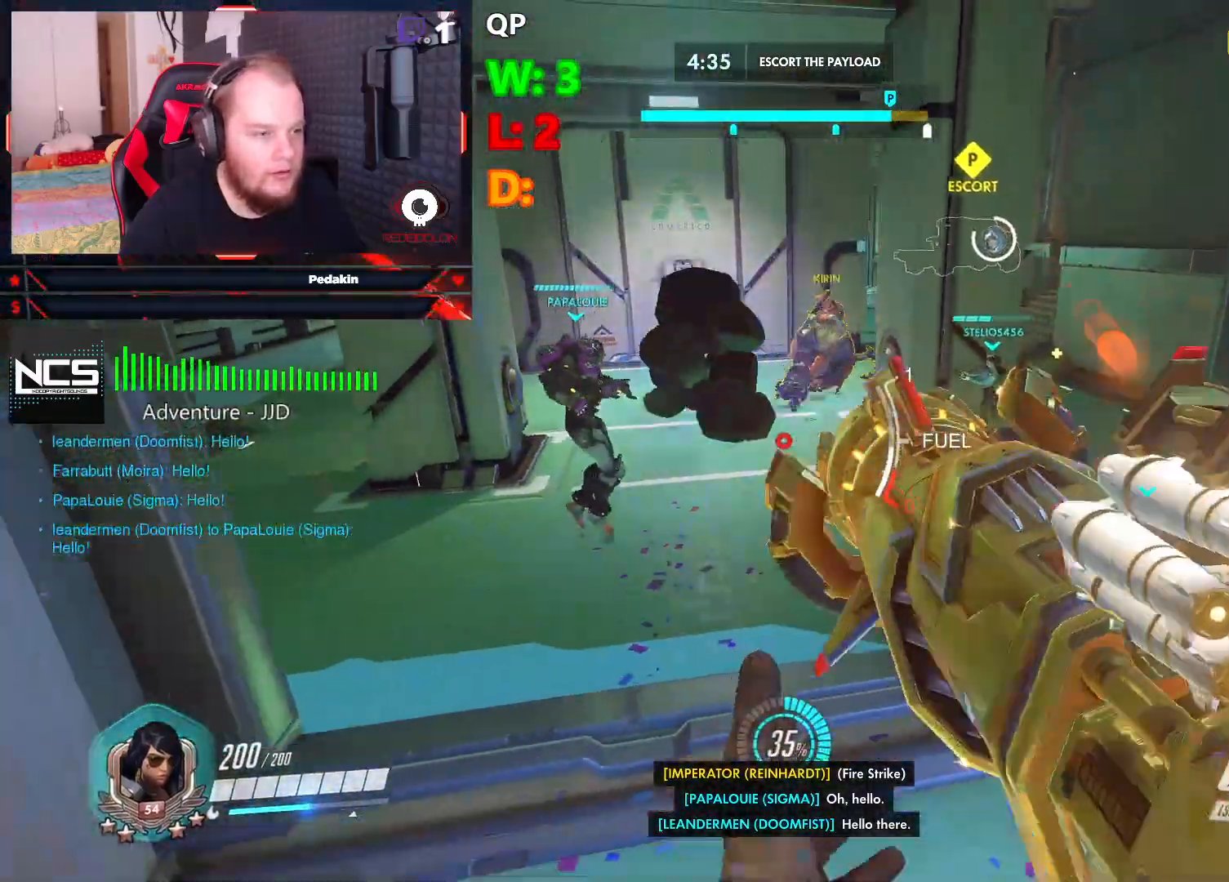
{"keys": ["a", "w"], "mouse": [], "events": [[124, "space", "down"], [208, "mouse_left", "down"], [312, "mouse_left", "up"], [416, "mouse_left", "down"], [458, "mouse_left", "up"], [458, "space", "up"], [500, "a", "down"]]}
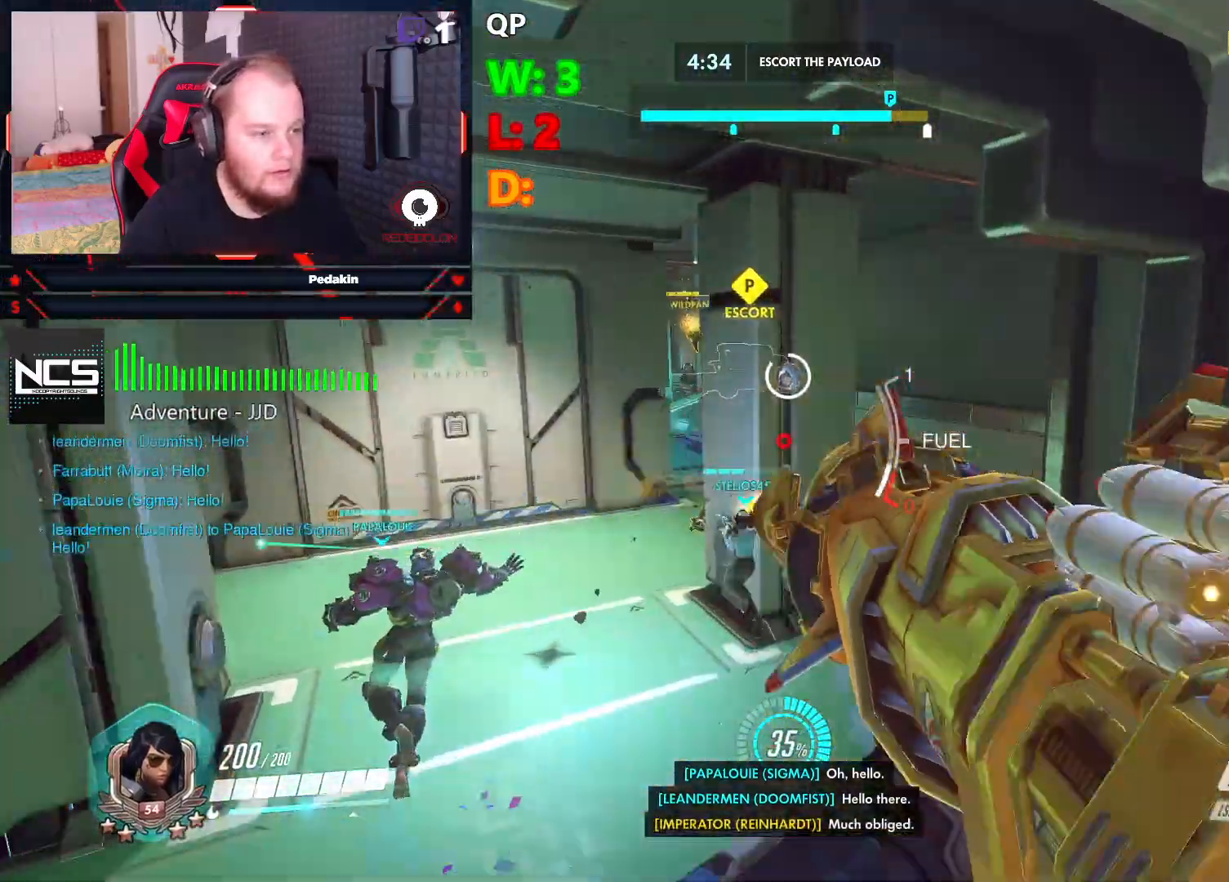
{"keys": ["a", "w"], "mouse": [], "events": []}
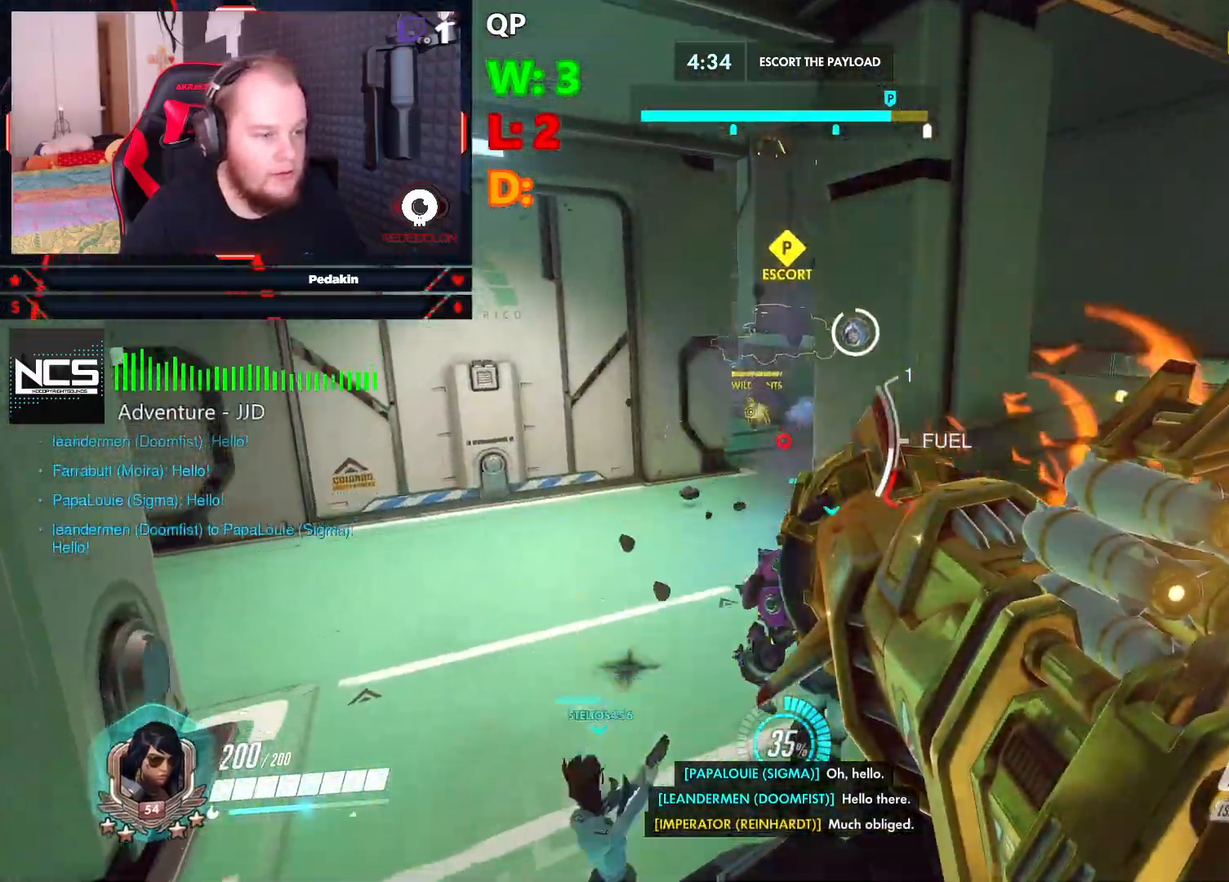
{"keys": ["a", "space", "w"], "mouse": [], "events": [[20, "space", "down"], [62, "mouse_left", "down"], [145, "mouse_left", "up"], [250, "mouse_left", "down"], [291, "mouse_left", "up"], [395, "mouse_left", "down"], [437, "mouse_left", "up"]]}
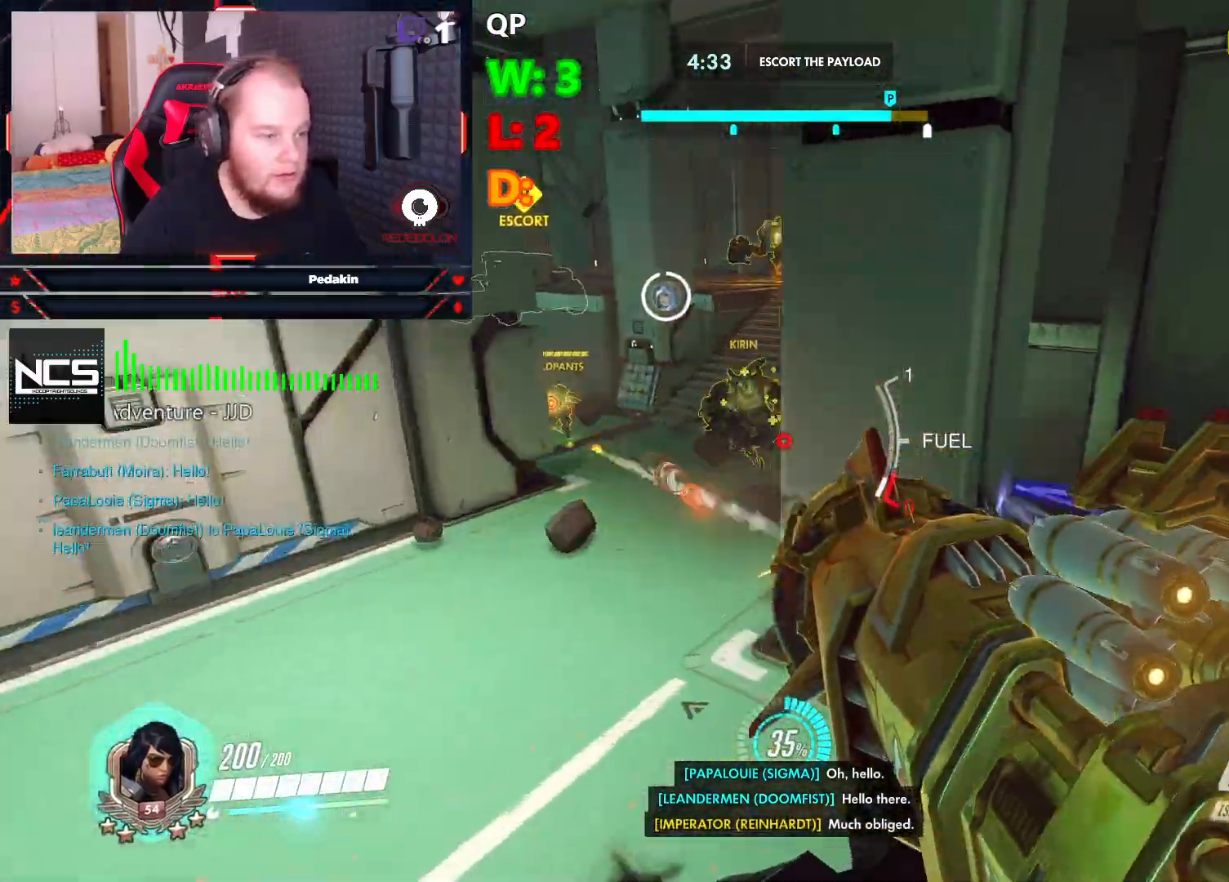
{"keys": ["a", "space"], "mouse": [], "events": [[166, "space", "up"], [416, "mouse_left", "down"], [416, "space", "down"], [458, "w", "up"], [500, "mouse_left", "up"]]}
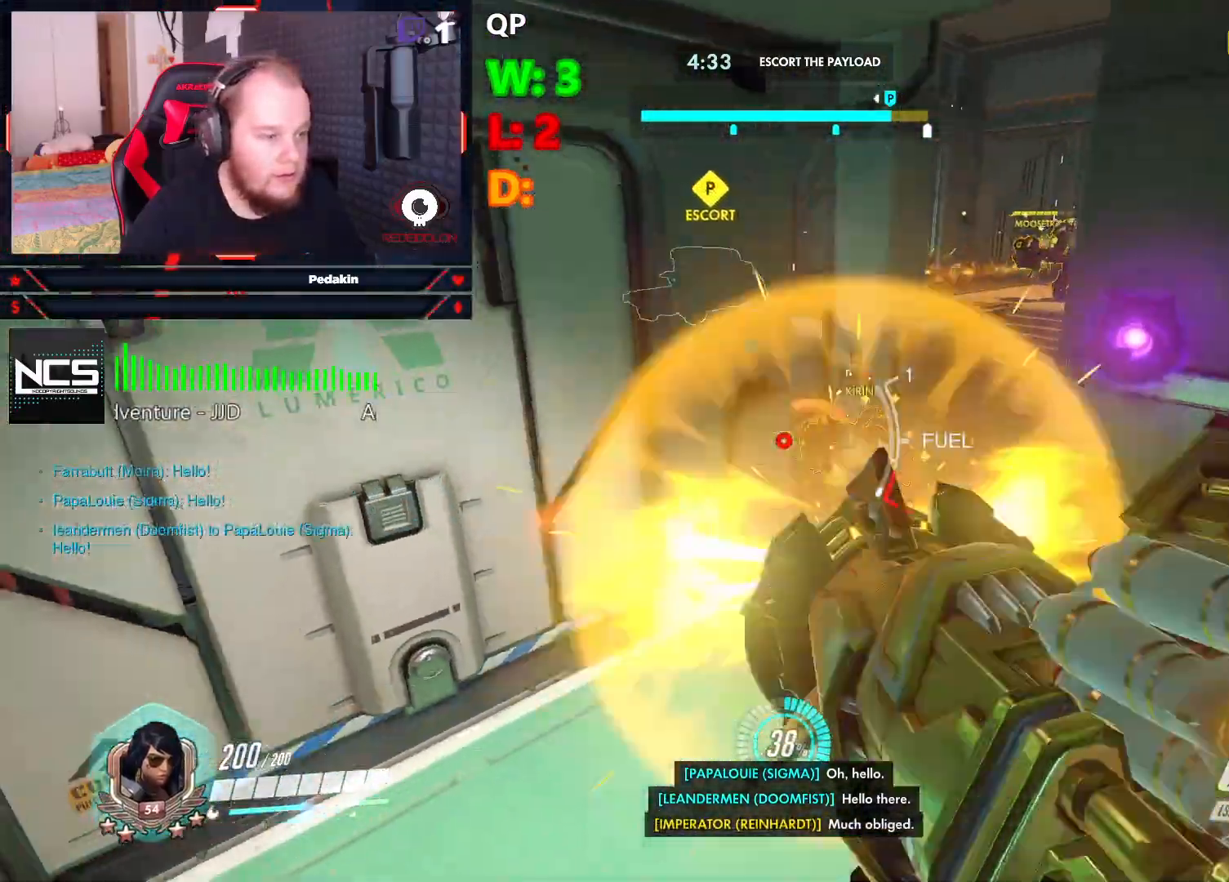
{"keys": ["d", "w"], "mouse": [], "events": [[62, "a", "up"], [83, "mouse_left", "down"], [83, "space", "up"], [145, "d", "down"], [145, "mouse_left", "up"], [229, "mouse_left", "down"], [229, "w", "down"], [270, "mouse_left", "up"]]}
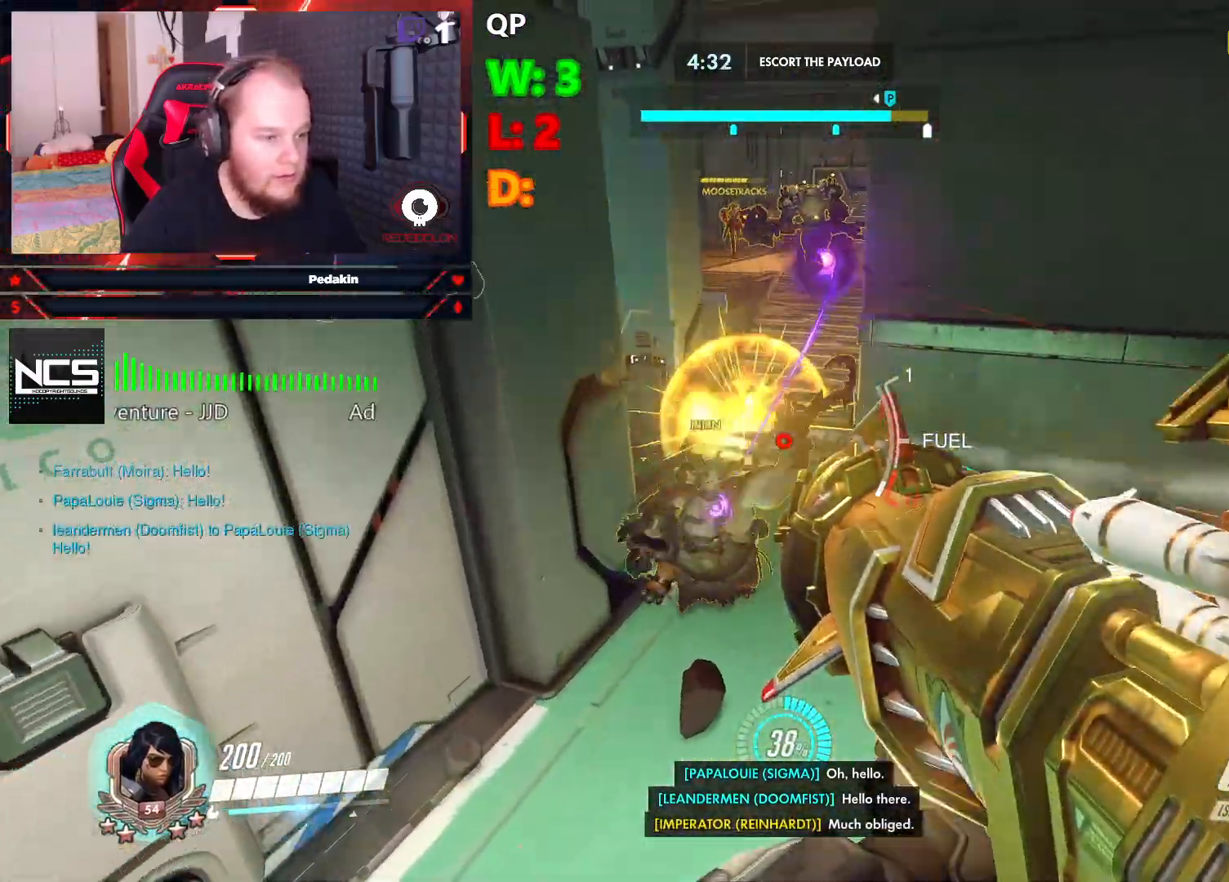
{"keys": ["d", "s", "space"], "mouse": ["left"], "events": [[20, "d", "up"], [104, "space", "down"], [166, "w", "up"], [250, "s", "down"], [291, "d", "down"], [291, "mouse_left", "down"], [395, "mouse_left", "up"], [479, "mouse_left", "down"]]}
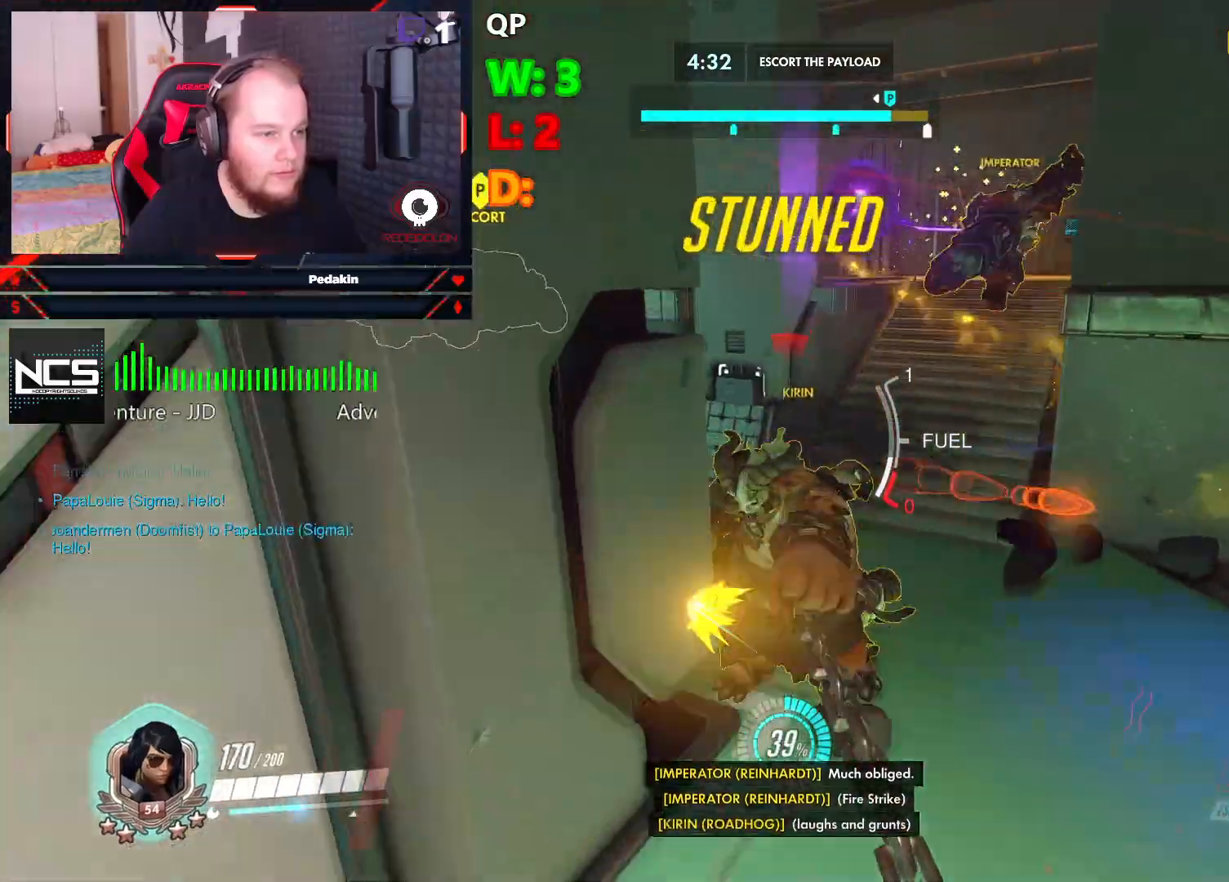
{"keys": ["s"], "mouse": [], "events": [[41, "mouse_left", "up"], [124, "space", "up"], [166, "d", "up"], [229, "mouse_wheel", "down"], [229, "space", "down"], [354, "mouse_wheel", "up"], [354, "space", "up"], [395, "space", "down"], [458, "mouse_wheel", "down"], [500, "mouse_wheel", "up"], [500, "space", "up"]]}
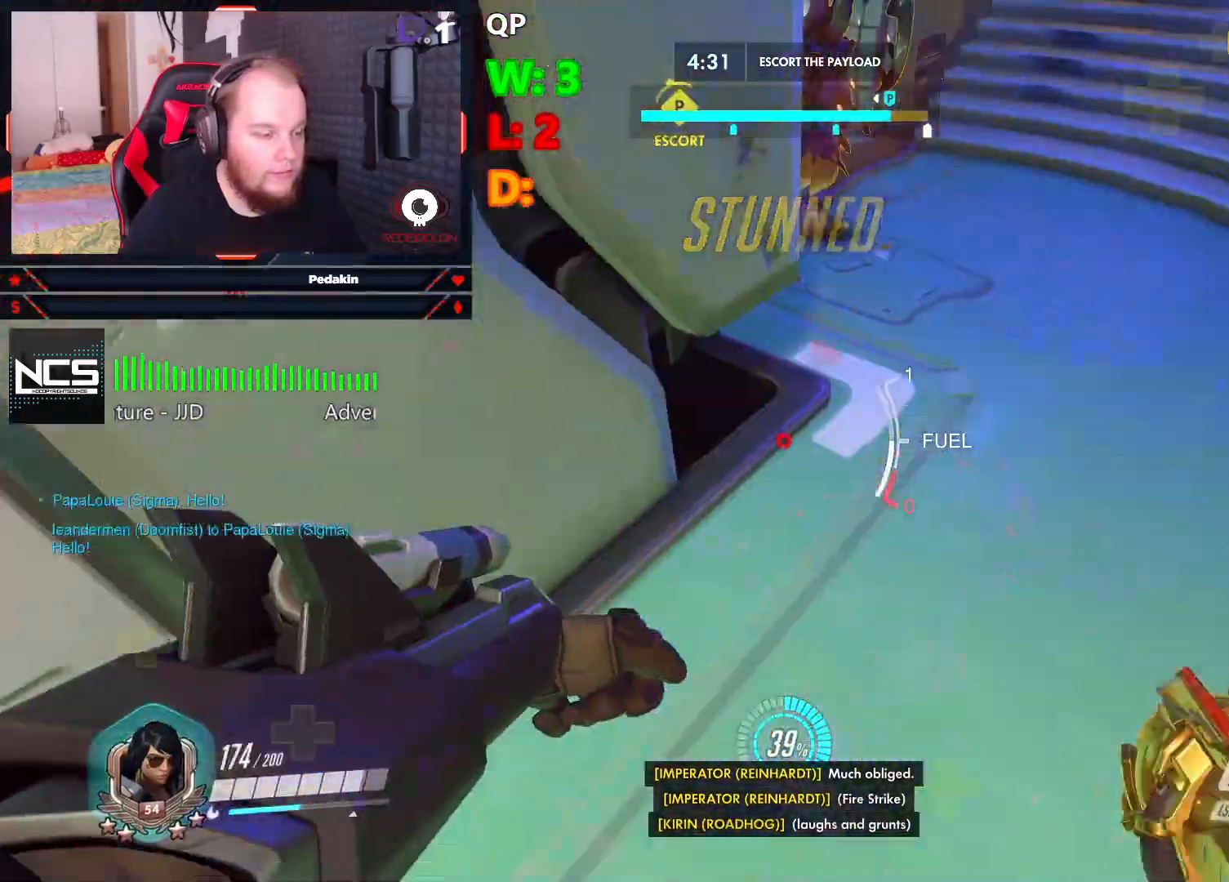
{"keys": ["d", "s"], "mouse": [], "events": [[41, "d", "down"], [104, "mouse_wheel", "down"], [104, "space", "down"], [145, "space", "up"], [187, "mouse_wheel", "up"], [229, "space", "down"], [270, "mouse_wheel", "down"], [270, "space", "up"], [333, "mouse_wheel", "up"], [333, "space", "down"], [416, "space", "up"]]}
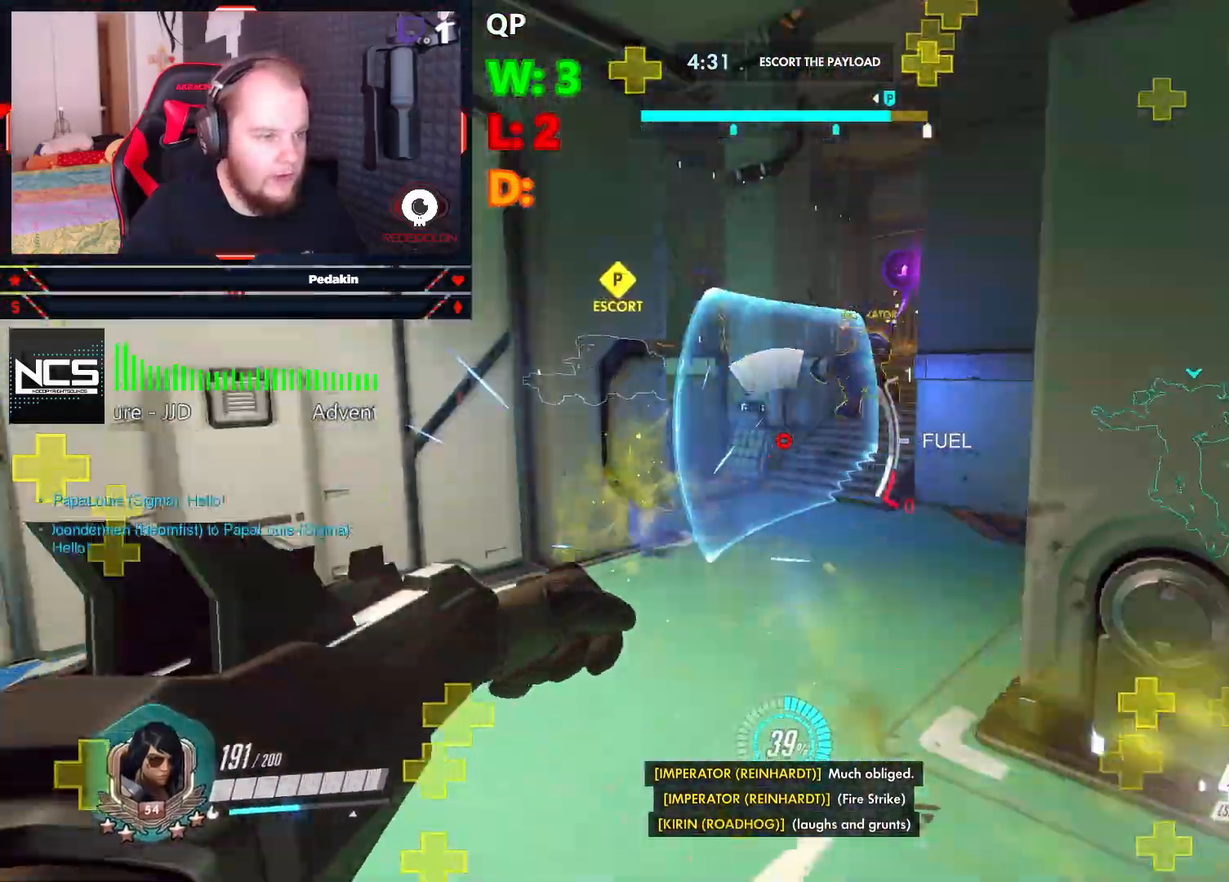
{"keys": ["d", "s"], "mouse": ["left"], "events": [[62, "s", "up"], [166, "s", "down"], [208, "d", "up"], [291, "mouse_left", "down"], [291, "space", "down"], [395, "d", "down"], [395, "mouse_left", "up"], [479, "mouse_left", "down"], [479, "space", "up"]]}
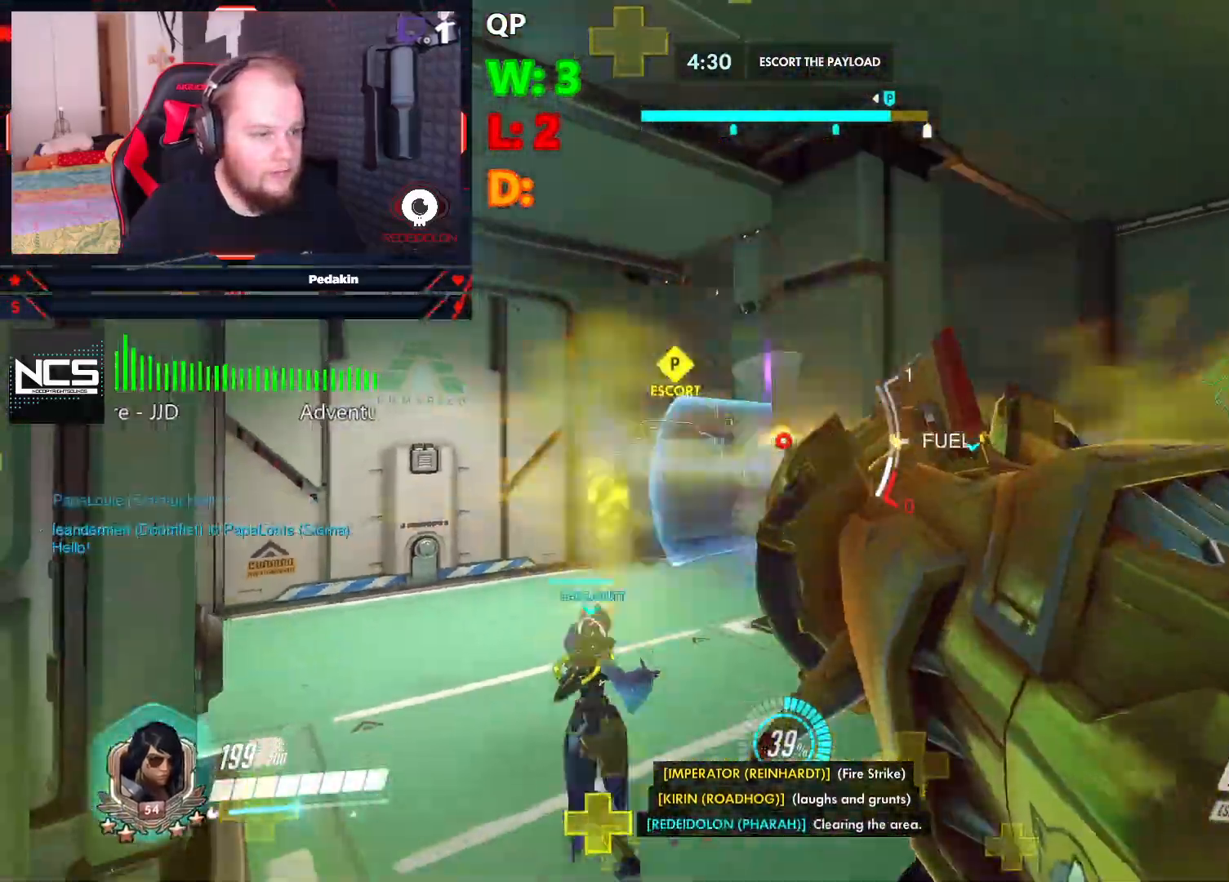
{"keys": ["a", "w"], "mouse": [], "events": [[41, "d", "up"], [41, "mouse_left", "up"], [124, "a", "down"], [208, "s", "up"], [458, "w", "down"]]}
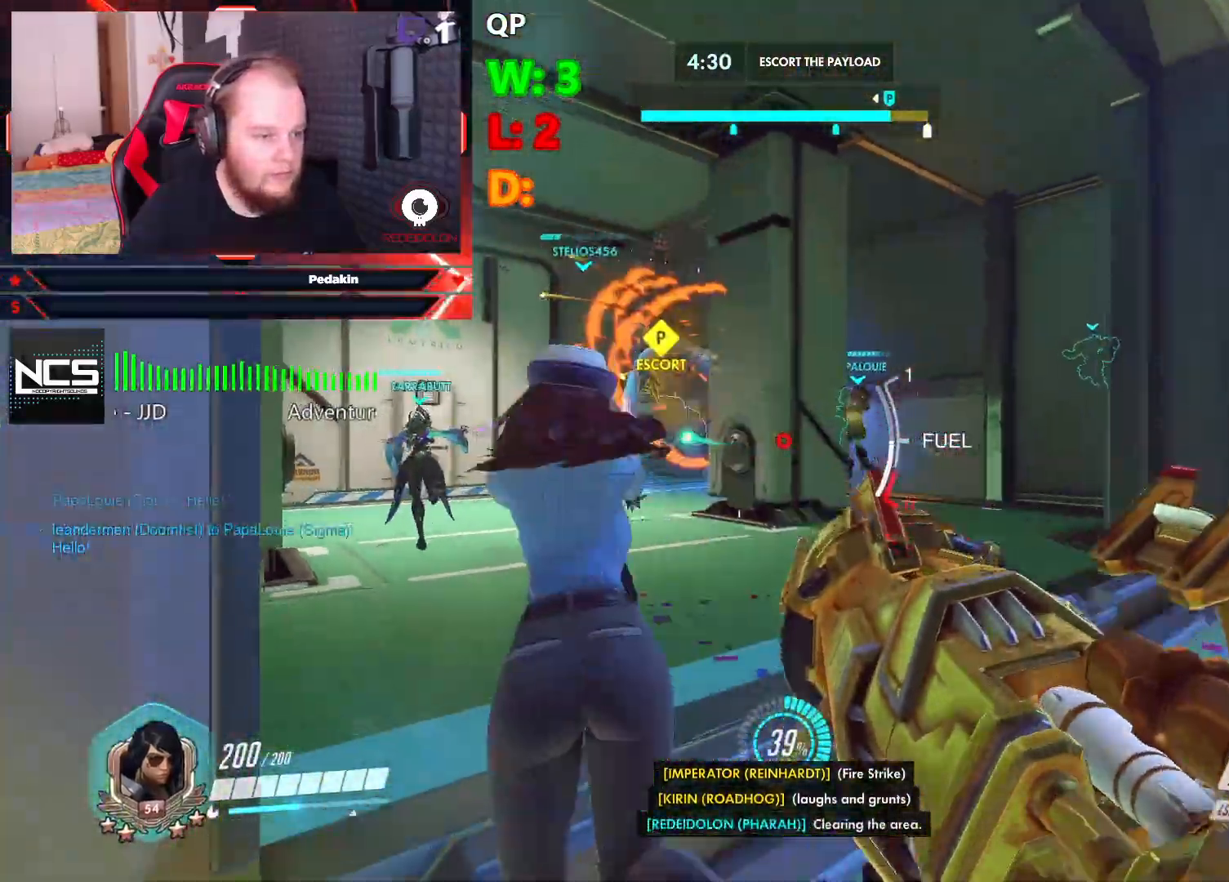
{"keys": ["space", "w"], "mouse": ["left"], "events": [[104, "space", "down"], [291, "mouse_left", "down"], [333, "a", "up"], [374, "mouse_left", "up"], [416, "mouse_left", "down"]]}
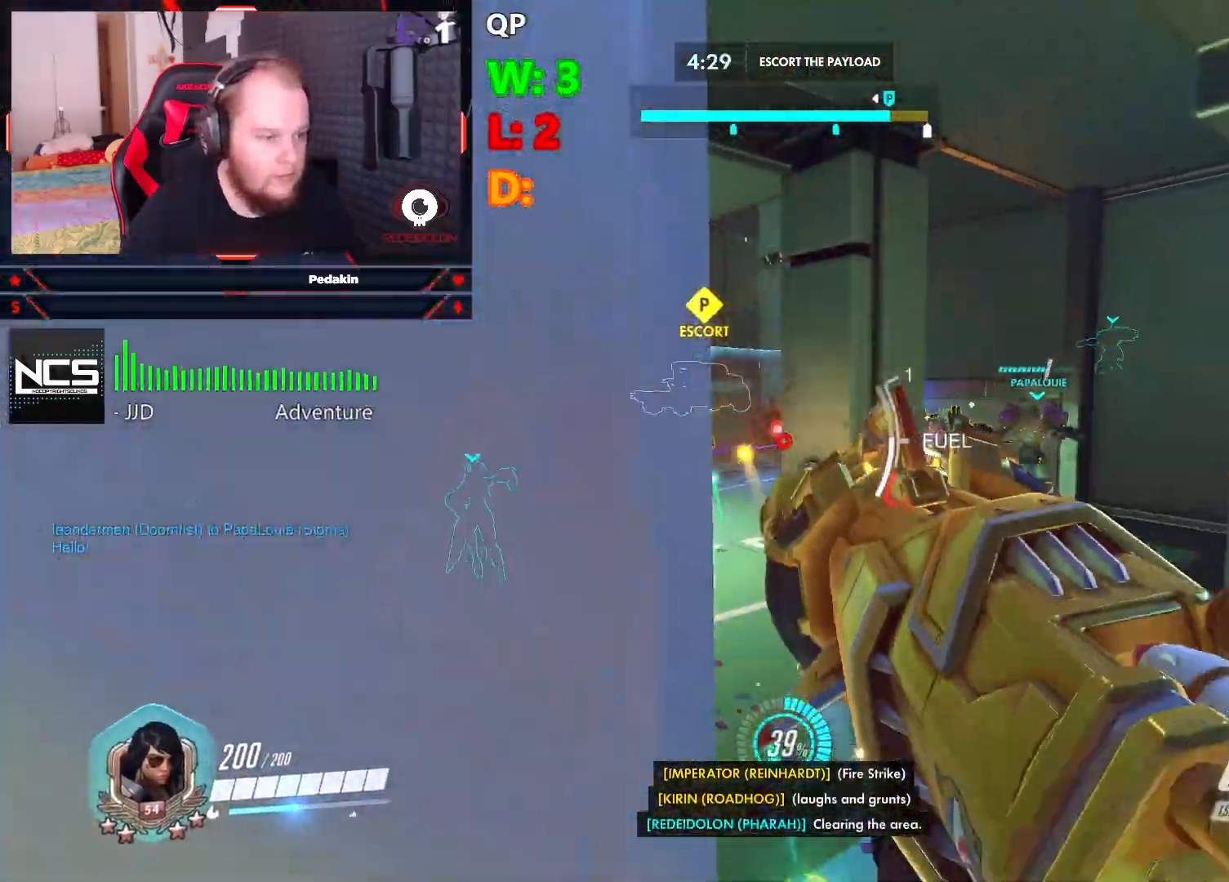
{"keys": ["w"], "mouse": [], "events": [[20, "mouse_left", "up"], [20, "space", "up"]]}
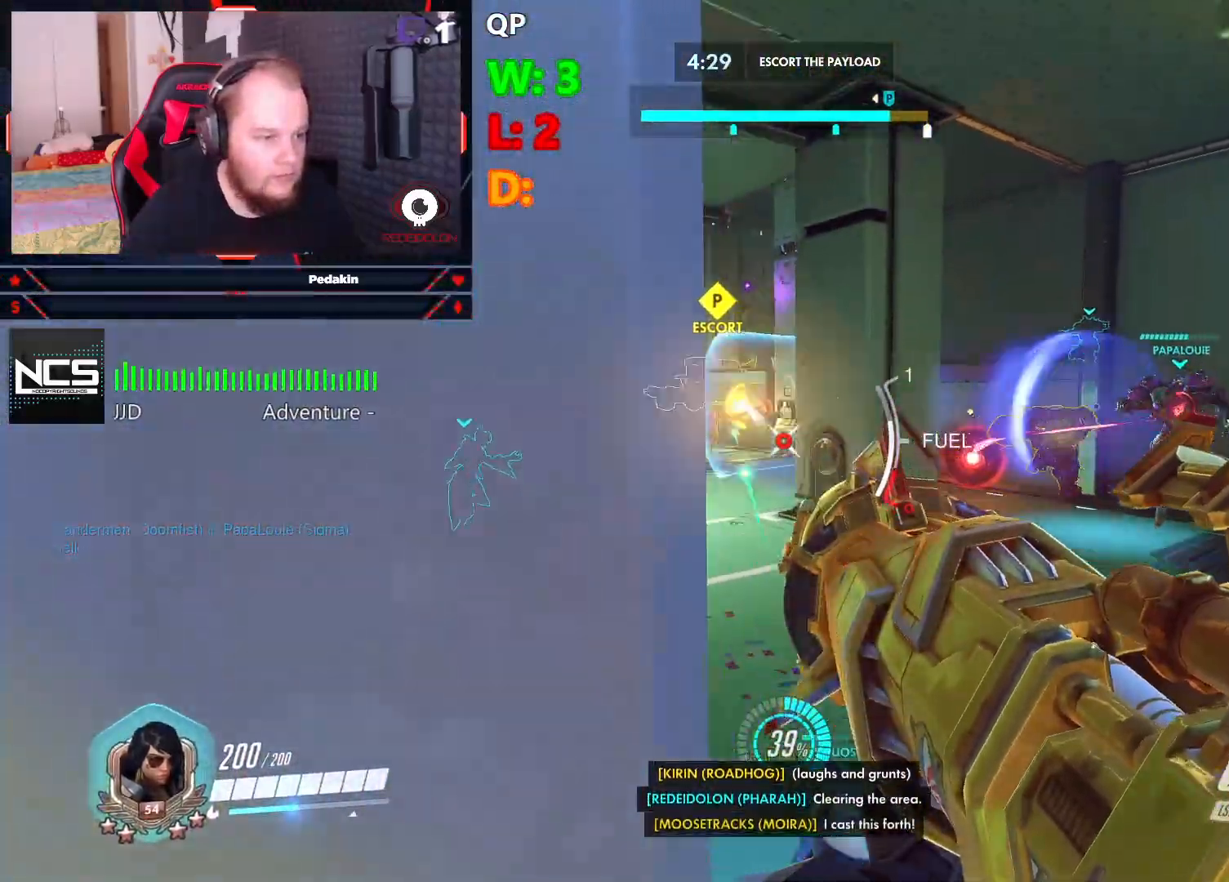
{"keys": ["d", "space", "w"], "mouse": [], "events": [[41, "d", "down"], [83, "space", "down"], [229, "mouse_left", "down"], [312, "mouse_left", "up"], [395, "mouse_left", "down"], [458, "mouse_left", "up"]]}
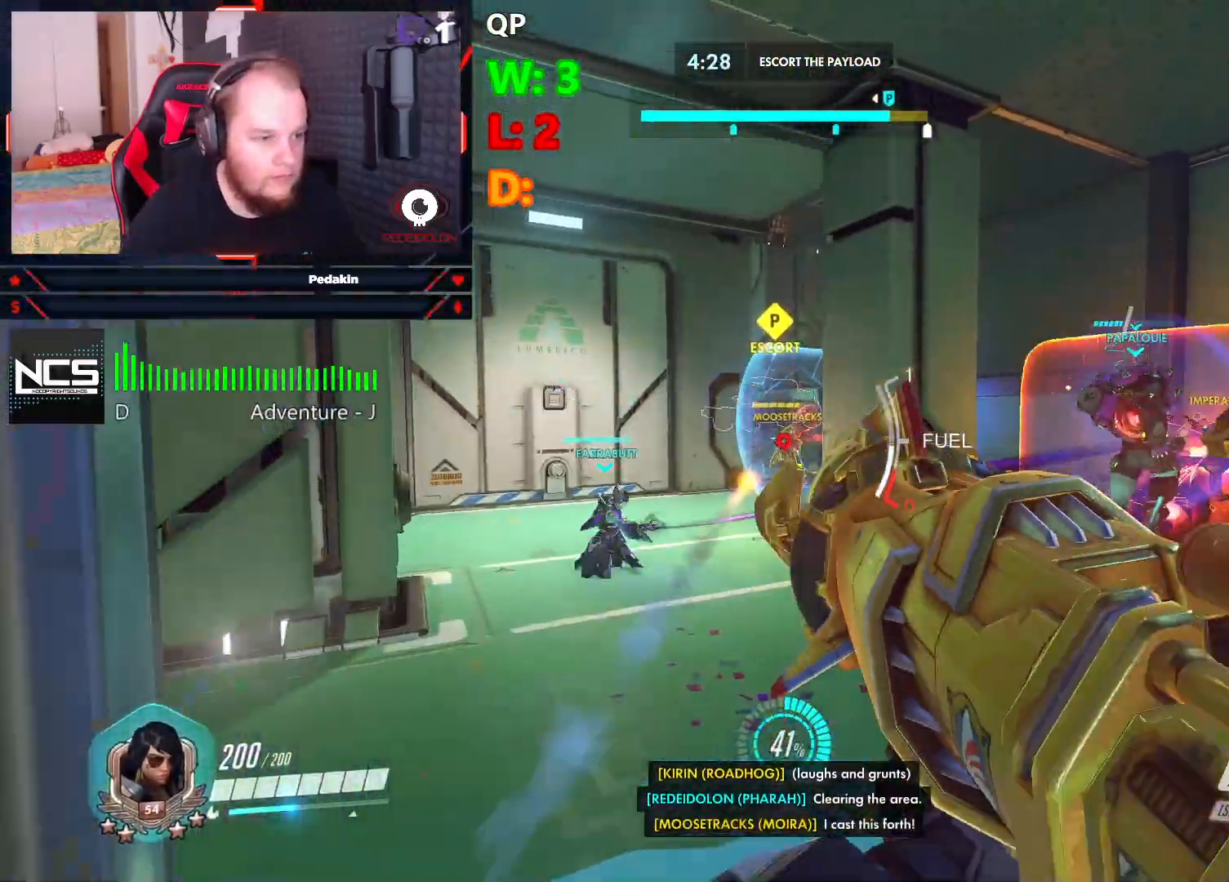
{"keys": ["a", "w"], "mouse": [], "events": [[145, "d", "up"], [145, "space", "up"], [333, "a", "down"]]}
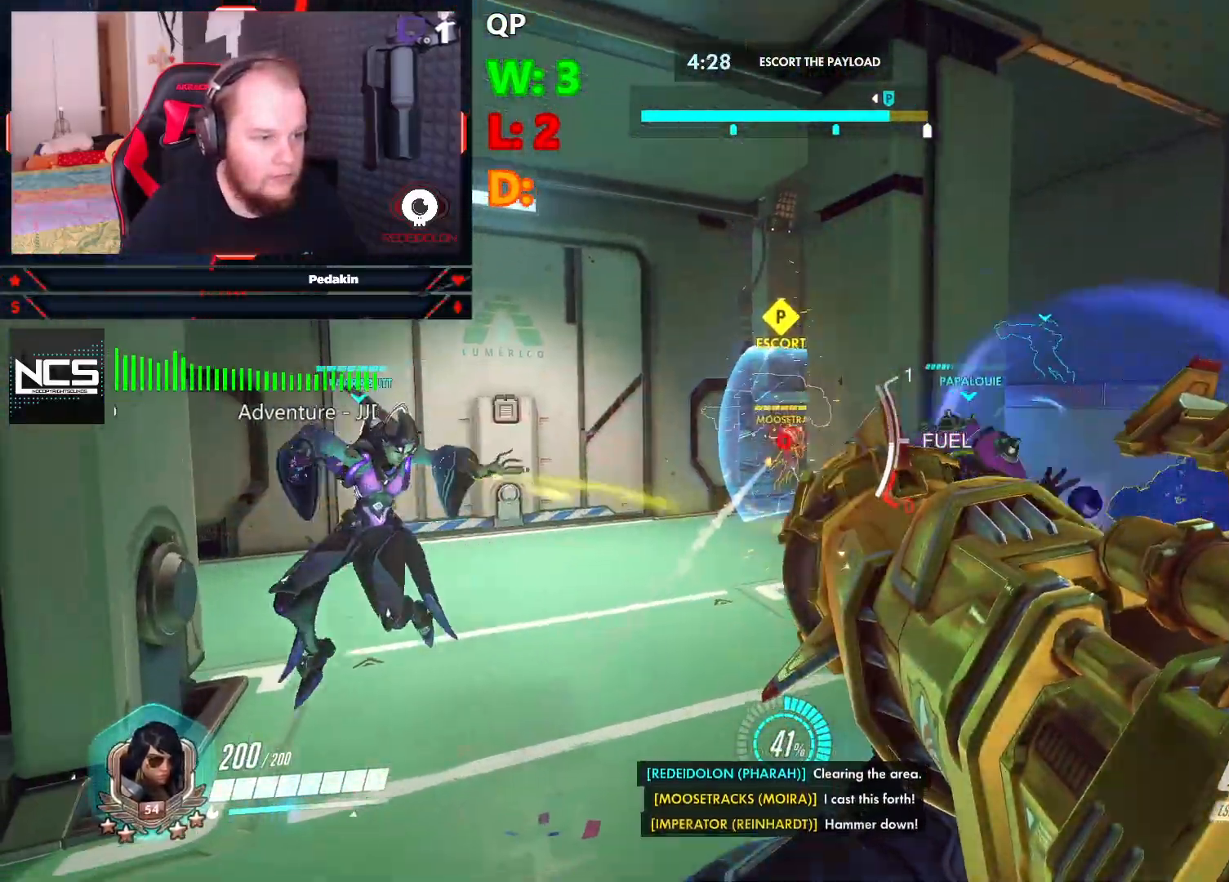
{"keys": ["a"], "mouse": [], "events": [[62, "space", "down"], [104, "mouse_left", "down"], [166, "w", "up"], [208, "mouse_left", "up"], [291, "mouse_left", "down"], [354, "mouse_left", "up"], [437, "mouse_left", "down"], [479, "mouse_left", "up"], [479, "space", "up"]]}
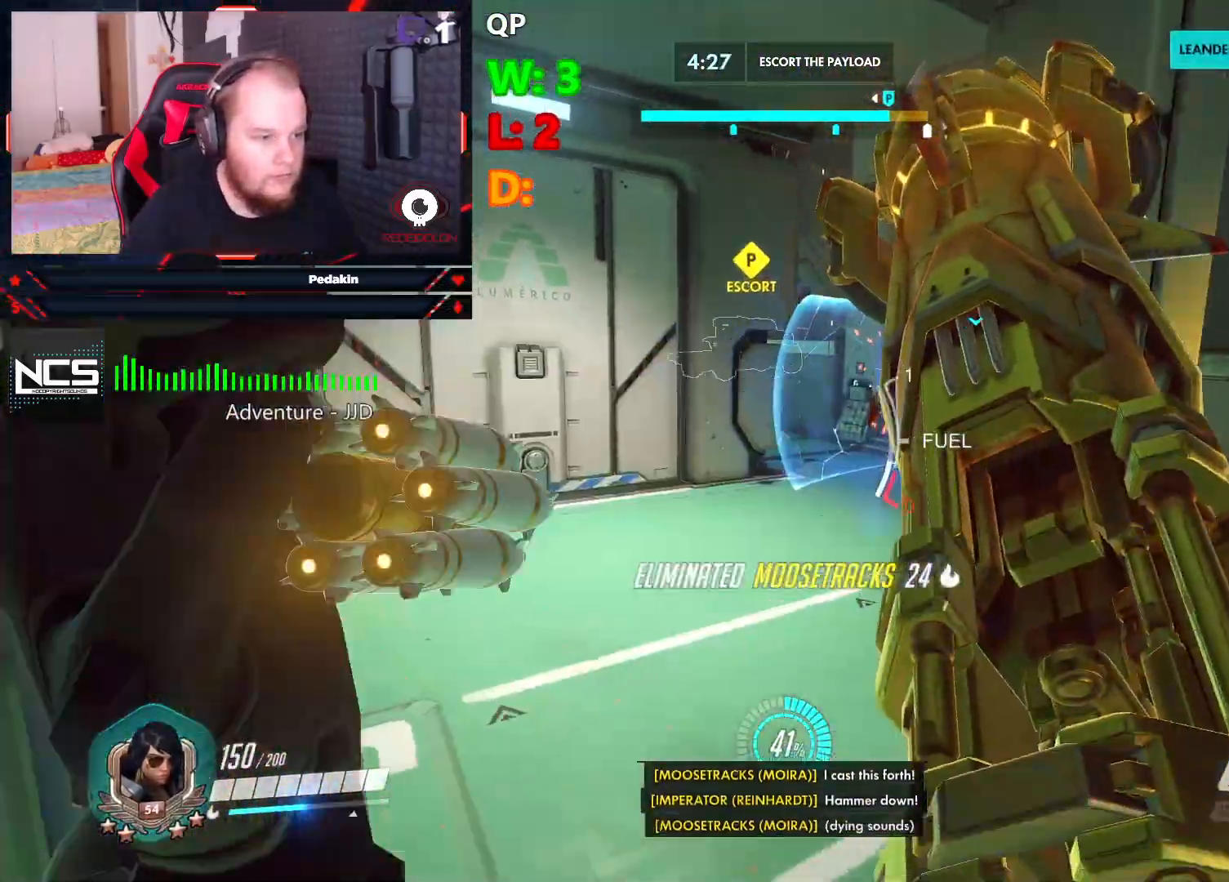
{"keys": [], "mouse": [], "events": [[166, "s", "down"], [354, "a", "up"], [458, "s", "up"]]}
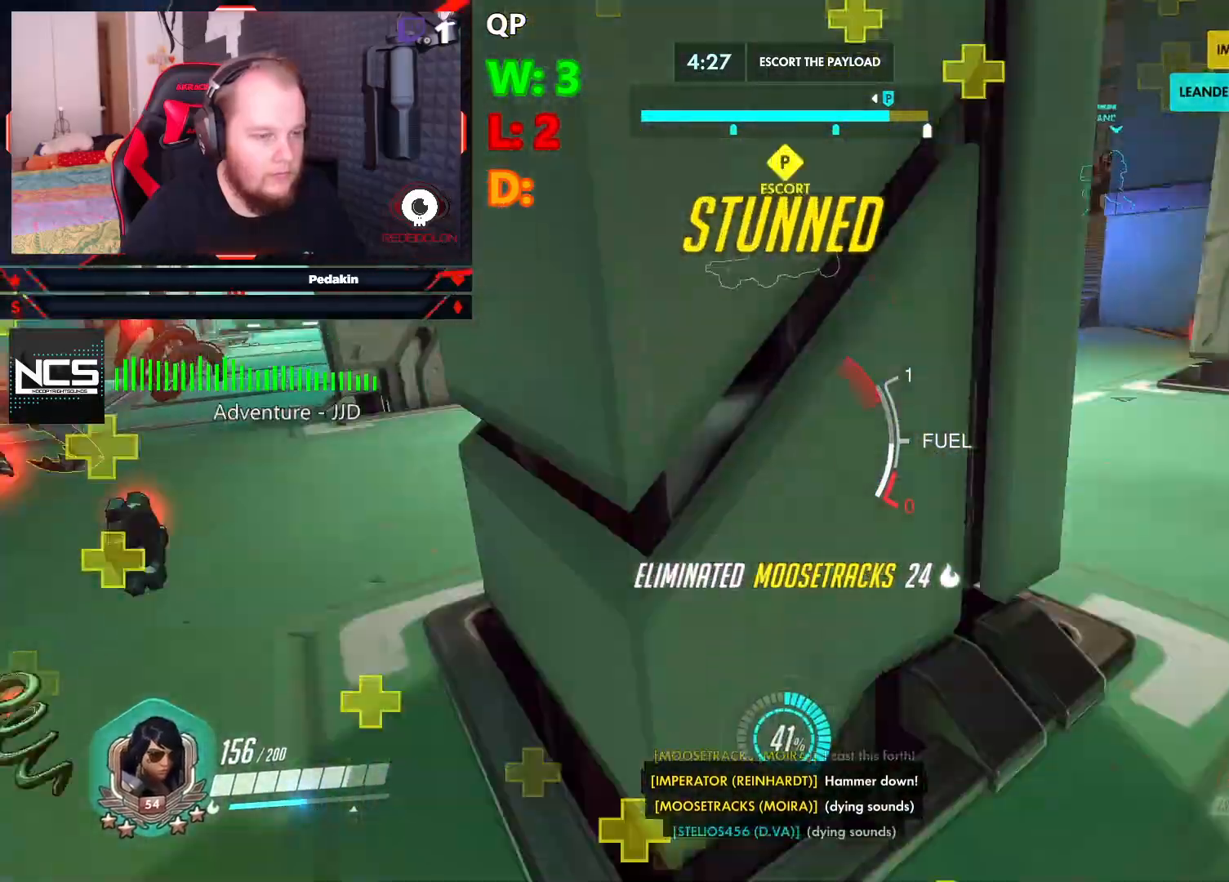
{"keys": [], "mouse": [], "events": []}
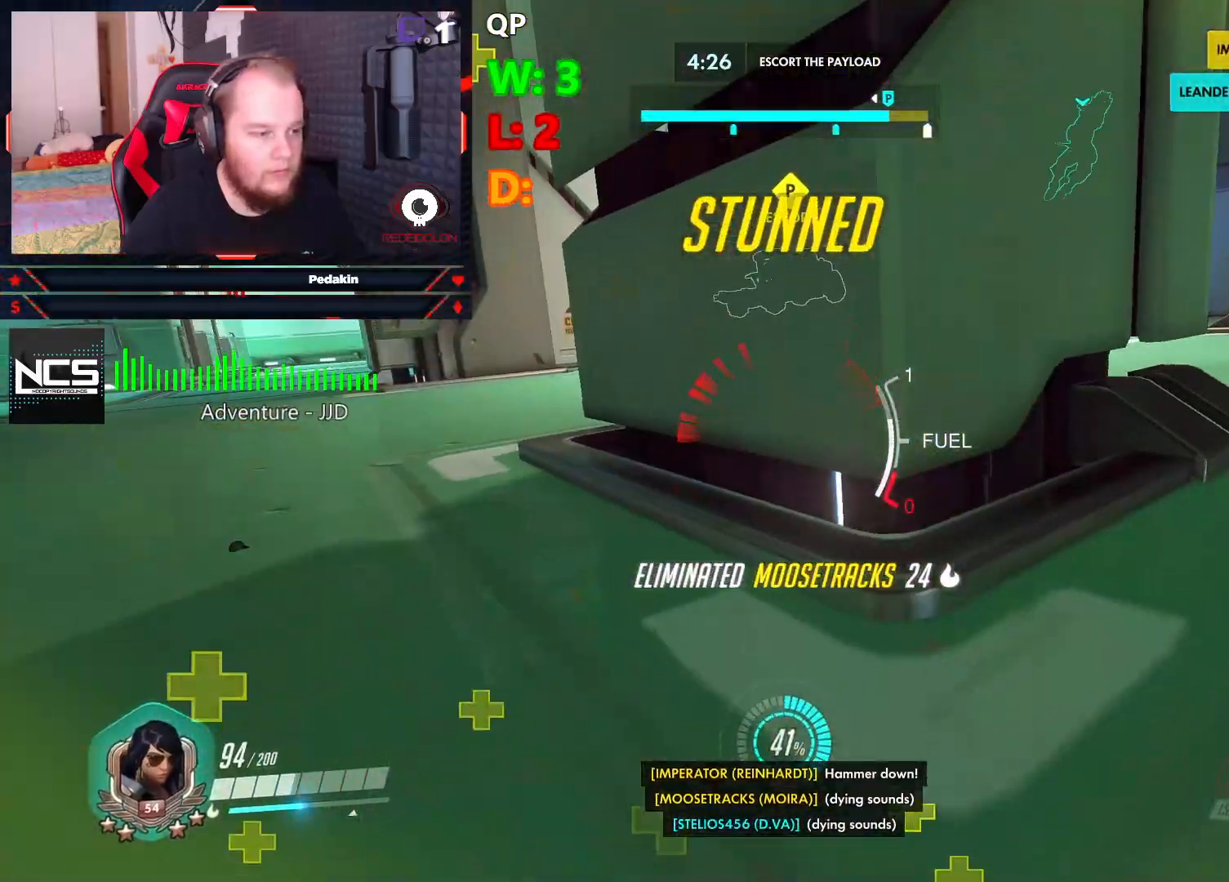
{"keys": [], "mouse": [], "events": []}
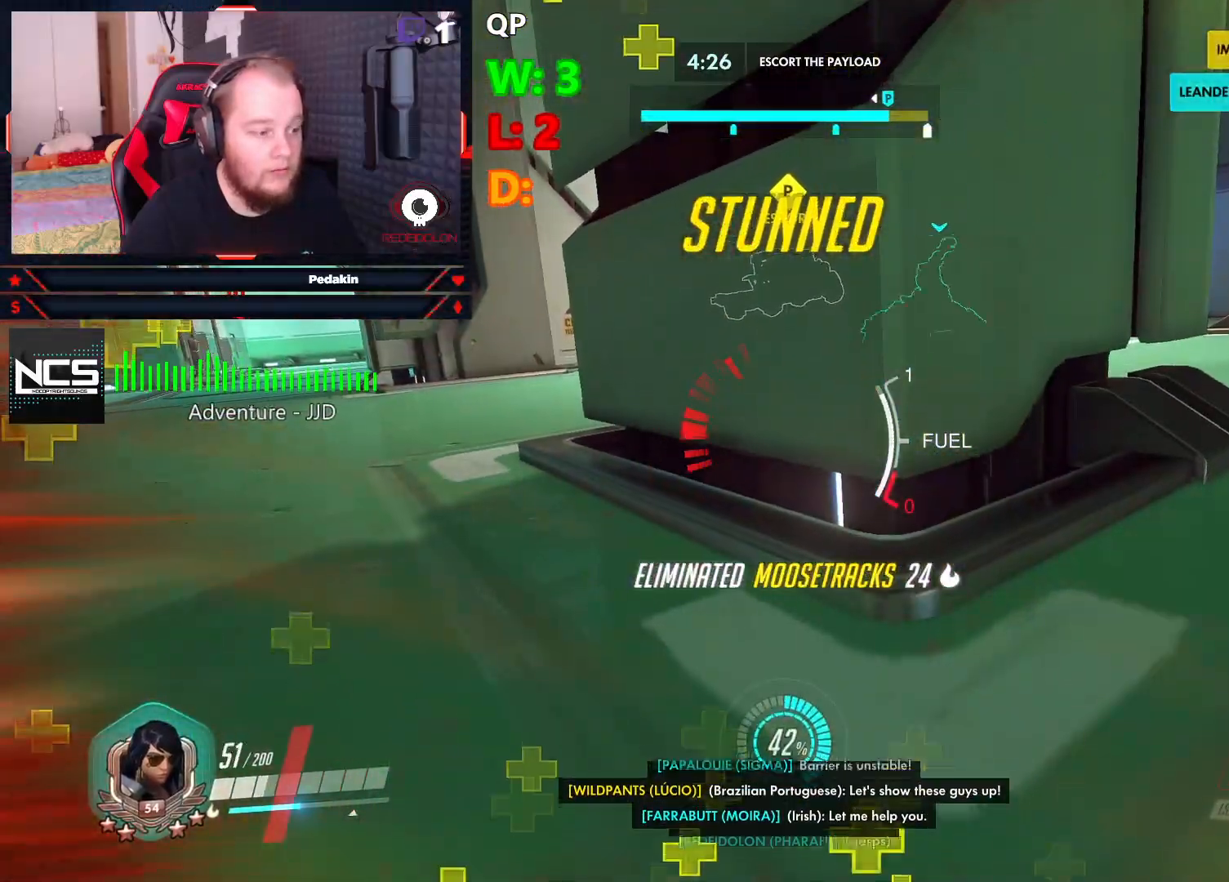
{"keys": ["d"], "mouse": [], "events": [[500, "d", "down"]]}